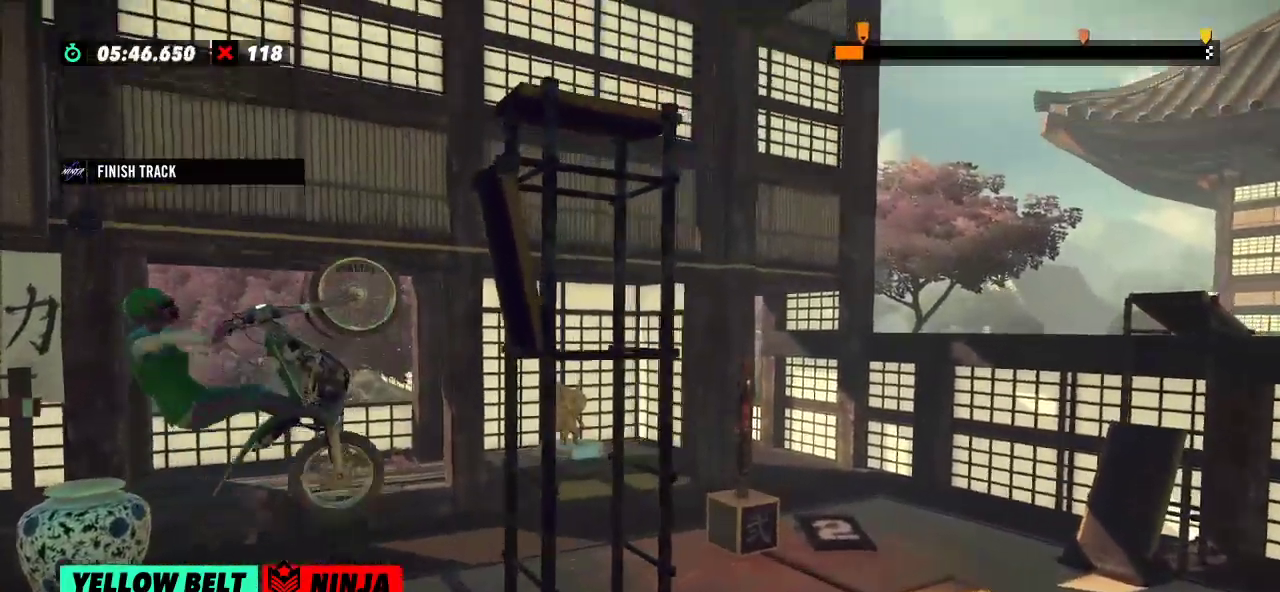
Gameplay with a controller (Xbox layout); each line is a JSON object with the inputs held at the frame after it. "events" lists button and stick changes between this image and that frame as [ms after this image, input, new state], when the widget could be followed in between. Not read: A B DPAD_DOWN DPAD_LEFT DPAD_RIGHT DPAD_UP L1 L3 R1 R3 SELECT START X Y right_stick.
{"buttons": ["R2"], "left_stick": "right", "events": [[33, "left_stick", "center"], [300, "left_stick", "left"], [384, "left_stick", "right"]]}
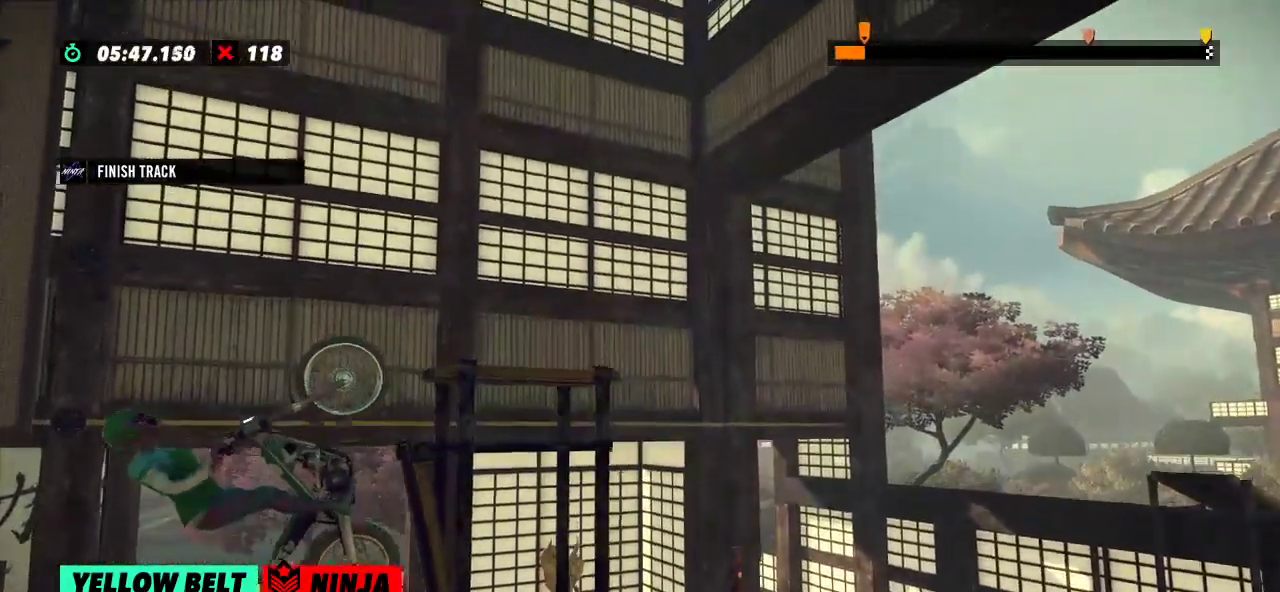
{"buttons": ["R2"], "left_stick": "right", "events": []}
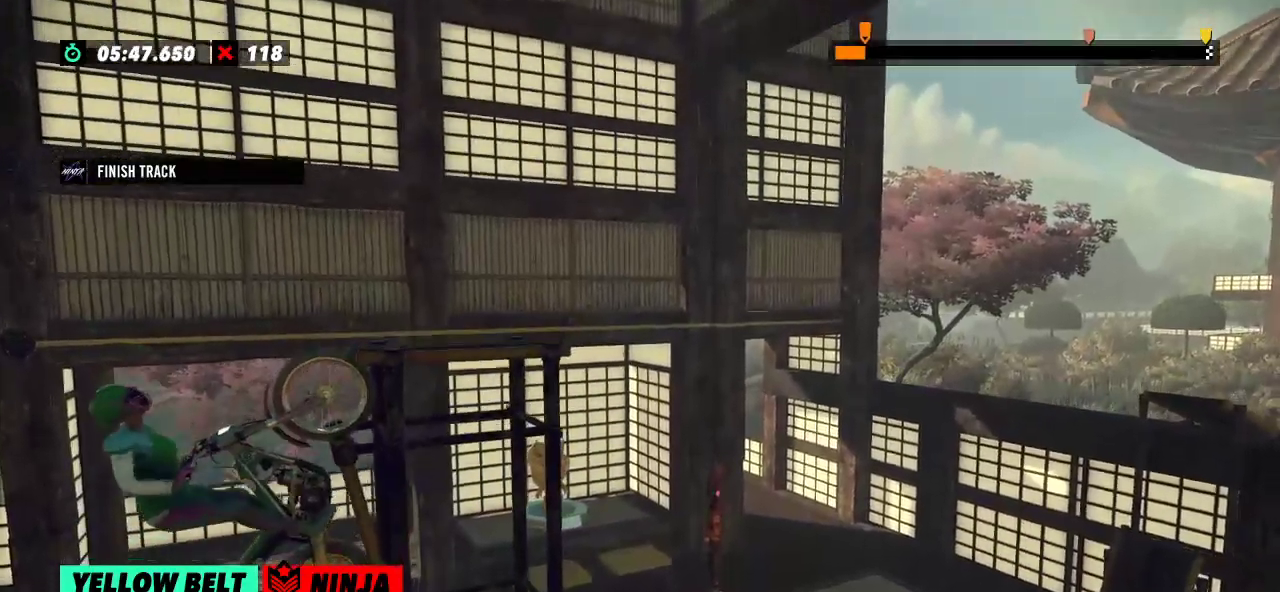
{"buttons": ["R2"], "left_stick": "left", "events": [[67, "R2", "up"], [67, "left_stick", "center"], [250, "left_stick", "left"], [284, "R2", "down"]]}
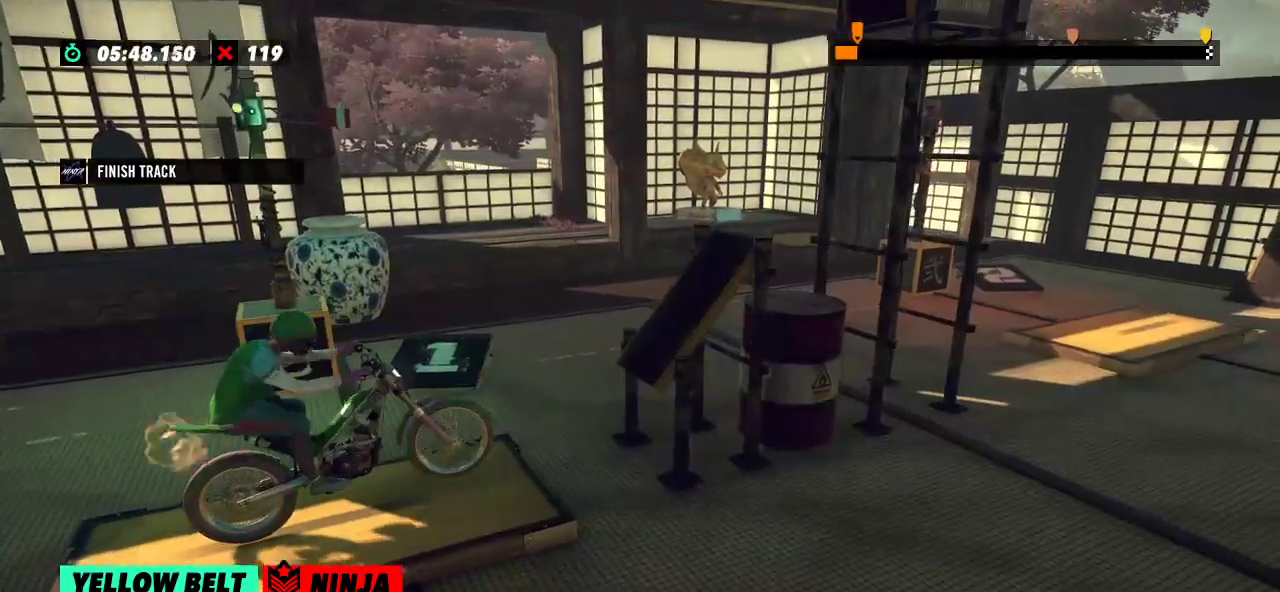
{"buttons": ["R2"], "left_stick": "left", "events": [[100, "left_stick", "right"], [233, "left_stick", "left"]]}
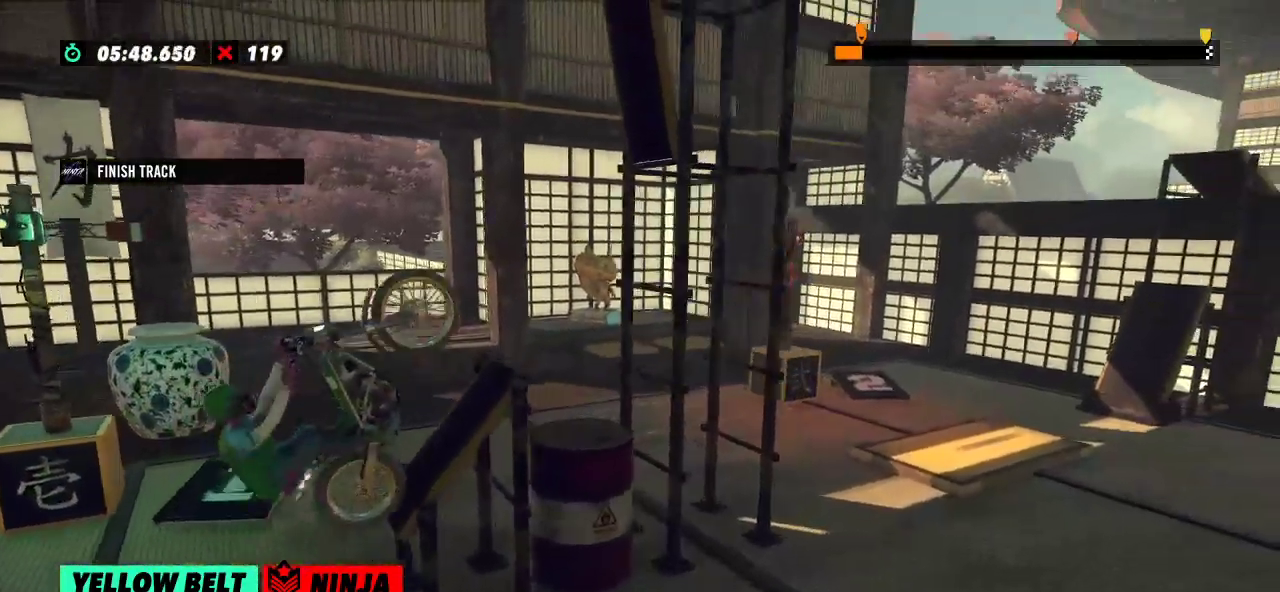
{"buttons": ["R2"], "left_stick": "center", "events": [[17, "left_stick", "right"], [467, "left_stick", "center"]]}
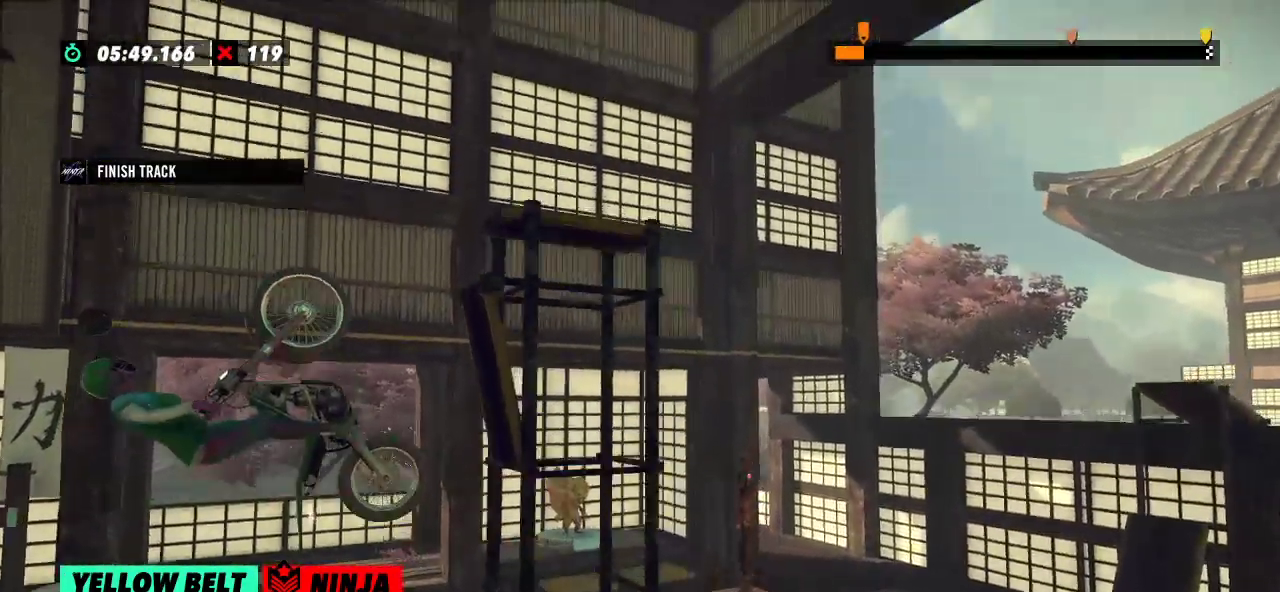
{"buttons": ["R2"], "left_stick": "right", "events": [[266, "left_stick", "right"]]}
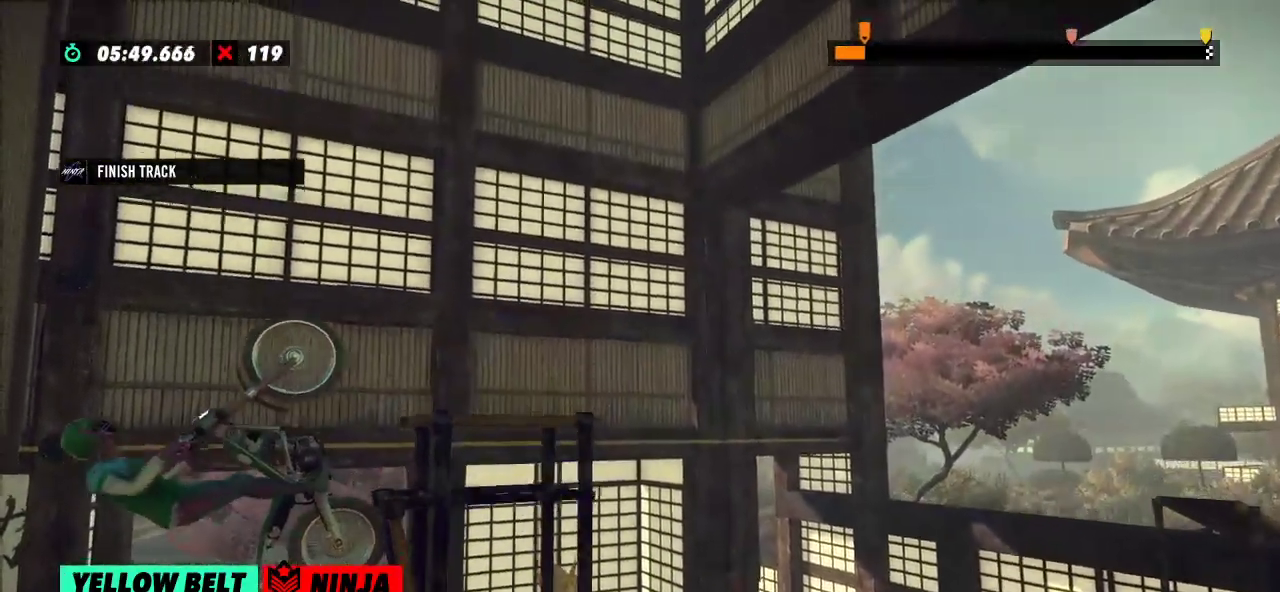
{"buttons": ["R2"], "left_stick": "left", "events": [[234, "R2", "up"], [234, "left_stick", "center"], [284, "L2", "down"], [367, "L2", "up"], [451, "R2", "down"], [484, "left_stick", "left"]]}
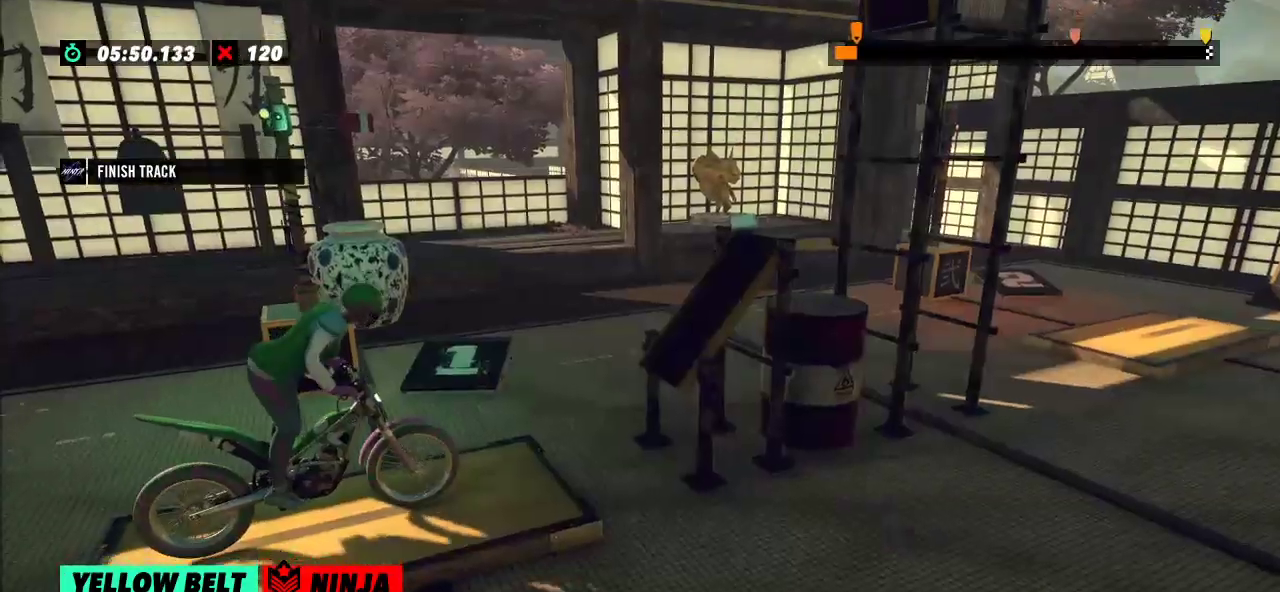
{"buttons": ["R2"], "left_stick": "left", "events": [[250, "left_stick", "right"], [383, "left_stick", "left"]]}
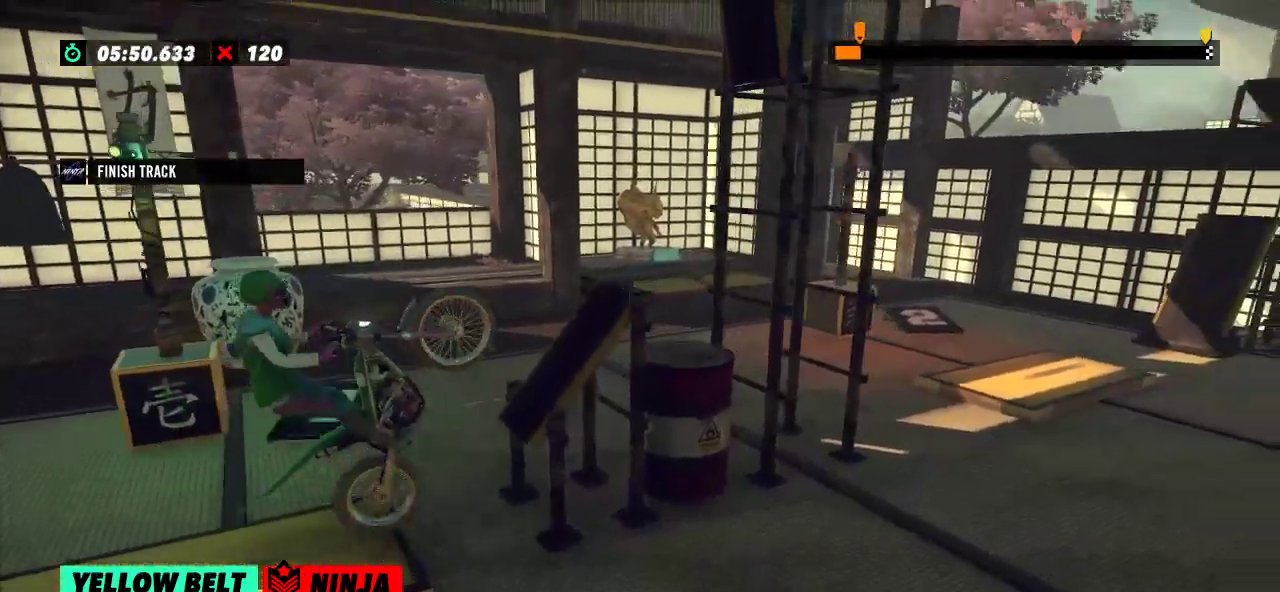
{"buttons": ["R2"], "left_stick": "left", "events": [[184, "left_stick", "right"], [451, "left_stick", "center"], [501, "left_stick", "left"]]}
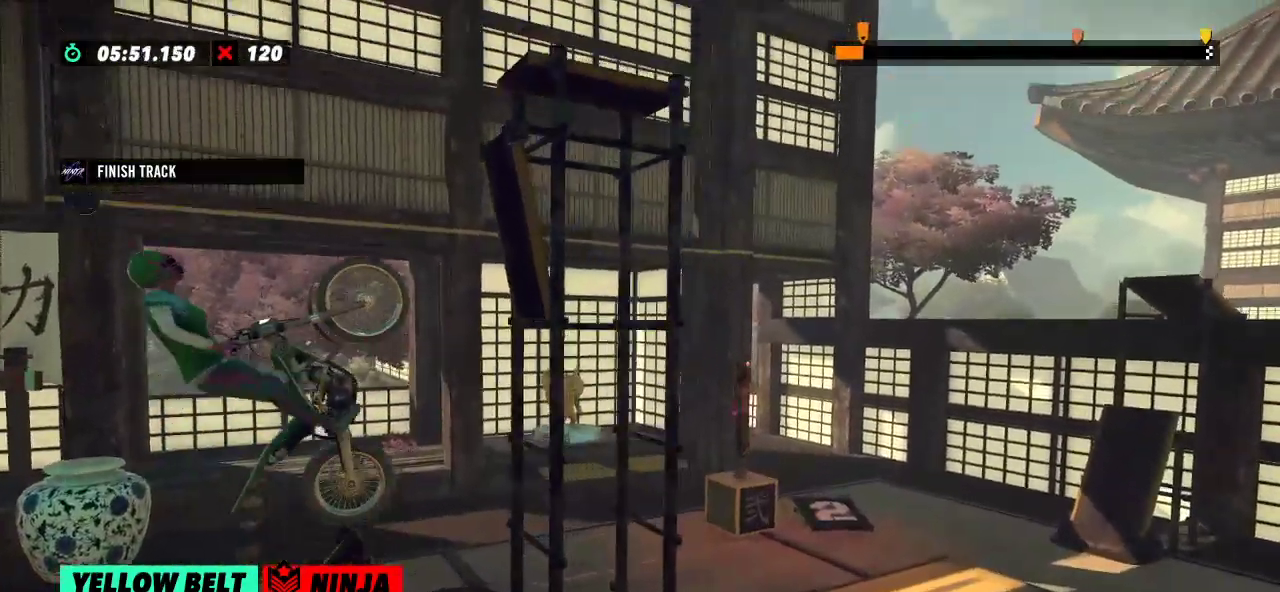
{"buttons": ["R2"], "left_stick": "right", "events": [[317, "left_stick", "right"]]}
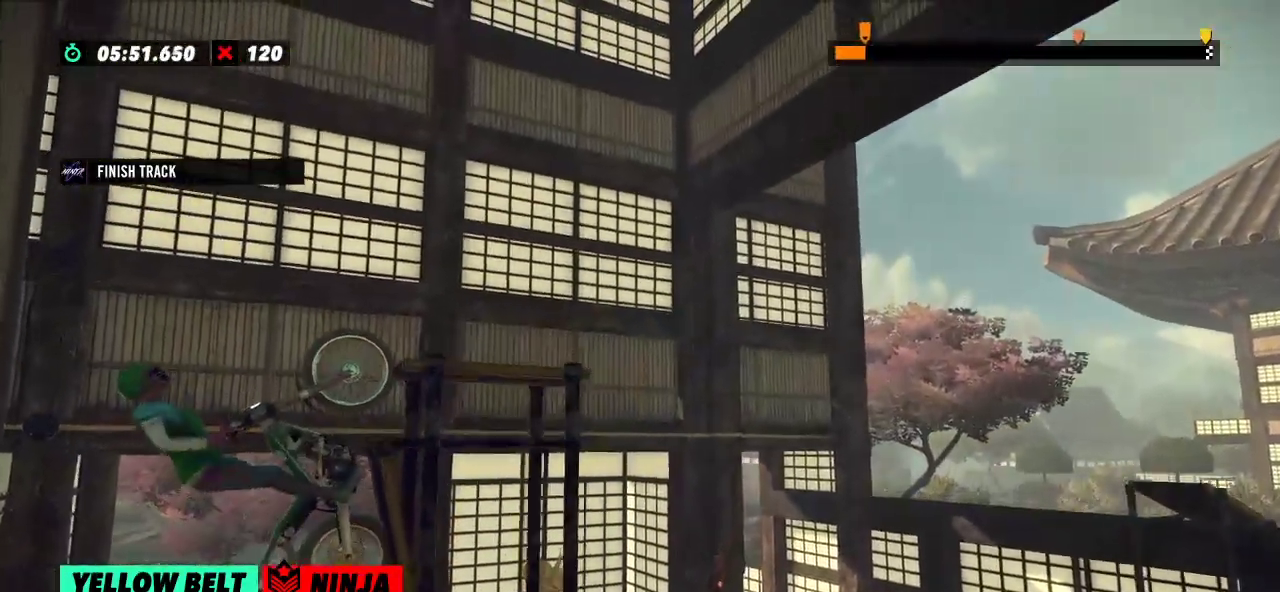
{"buttons": ["R2"], "left_stick": "right", "events": []}
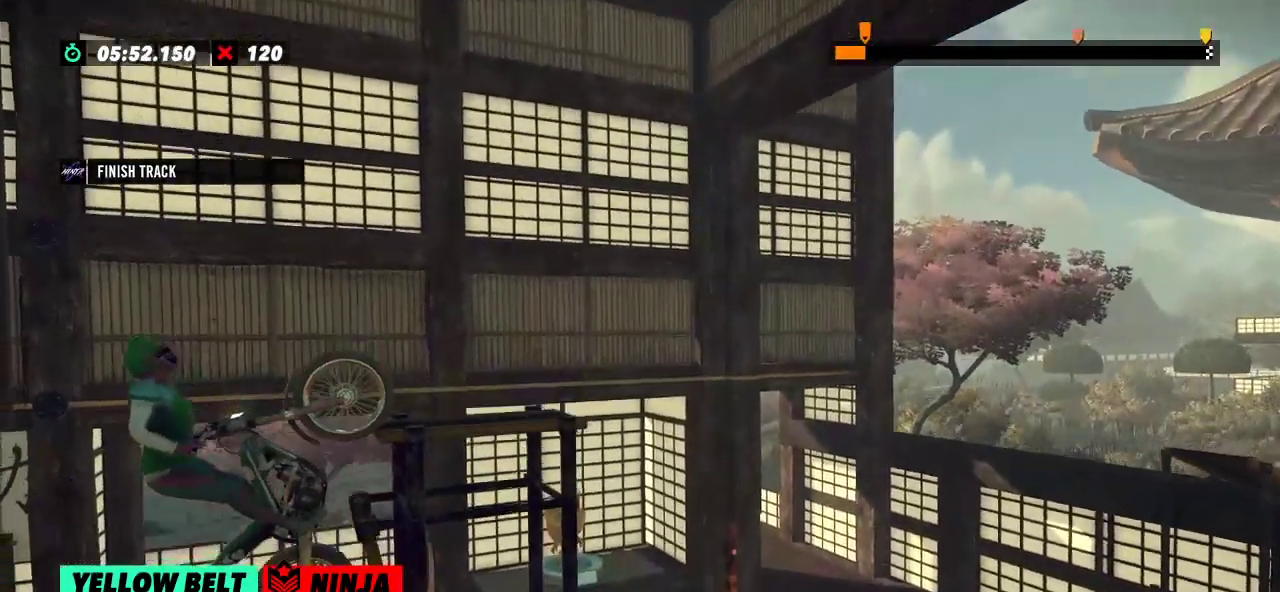
{"buttons": ["R2"], "left_stick": "left", "events": [[50, "R2", "up"], [50, "left_stick", "center"], [200, "left_stick", "left"], [216, "R2", "down"]]}
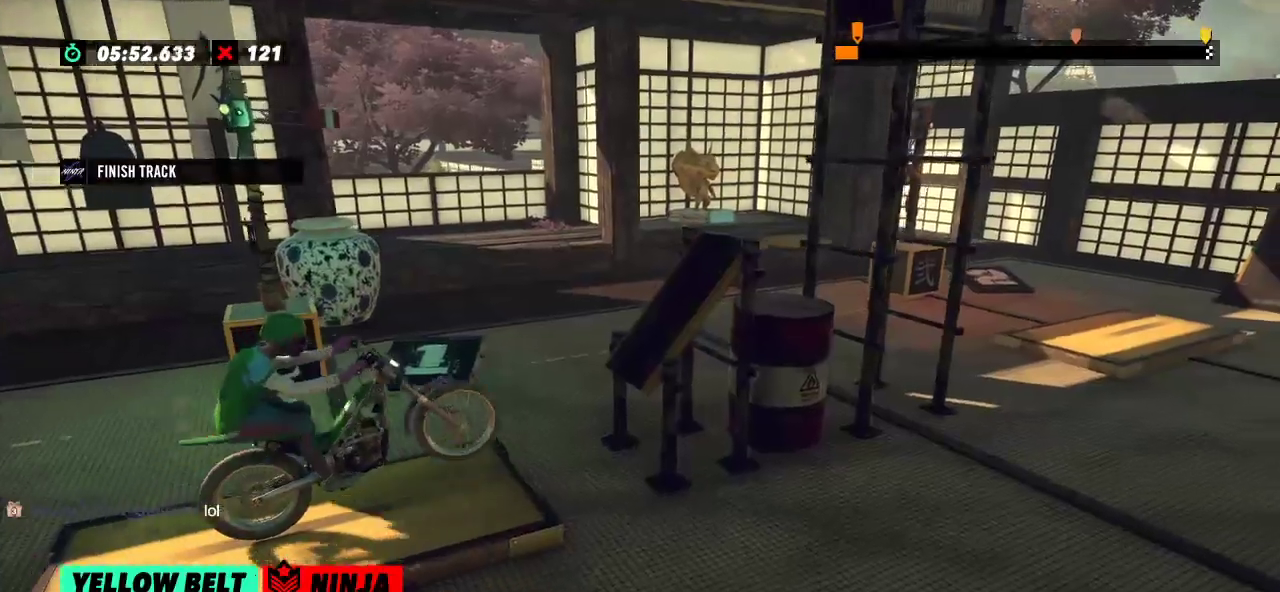
{"buttons": ["R2"], "left_stick": "right", "events": [[50, "left_stick", "right"], [167, "left_stick", "left"], [417, "left_stick", "right"]]}
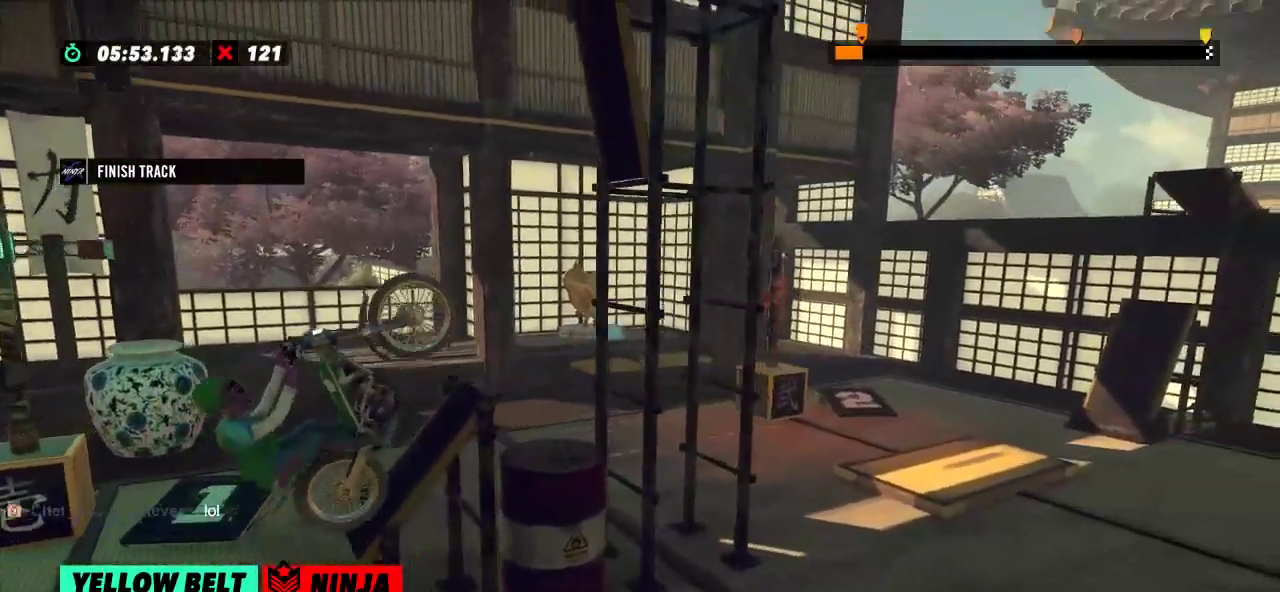
{"buttons": ["R2"], "left_stick": "left", "events": [[116, "left_stick", "left"]]}
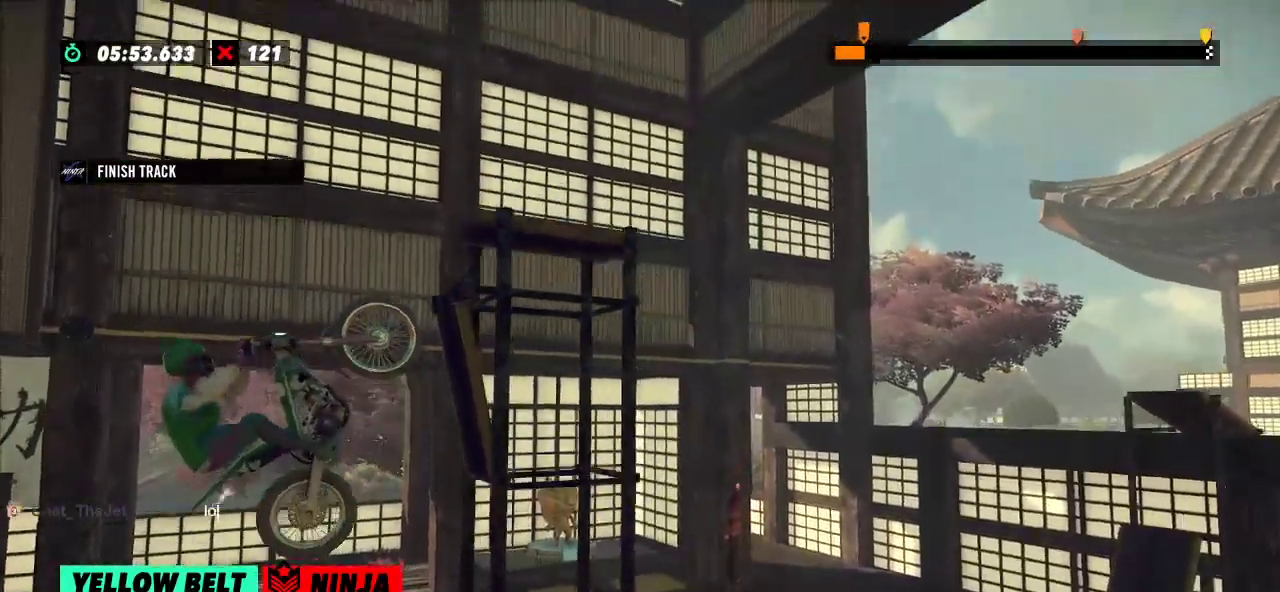
{"buttons": ["R2"], "left_stick": "right", "events": [[83, "left_stick", "right"]]}
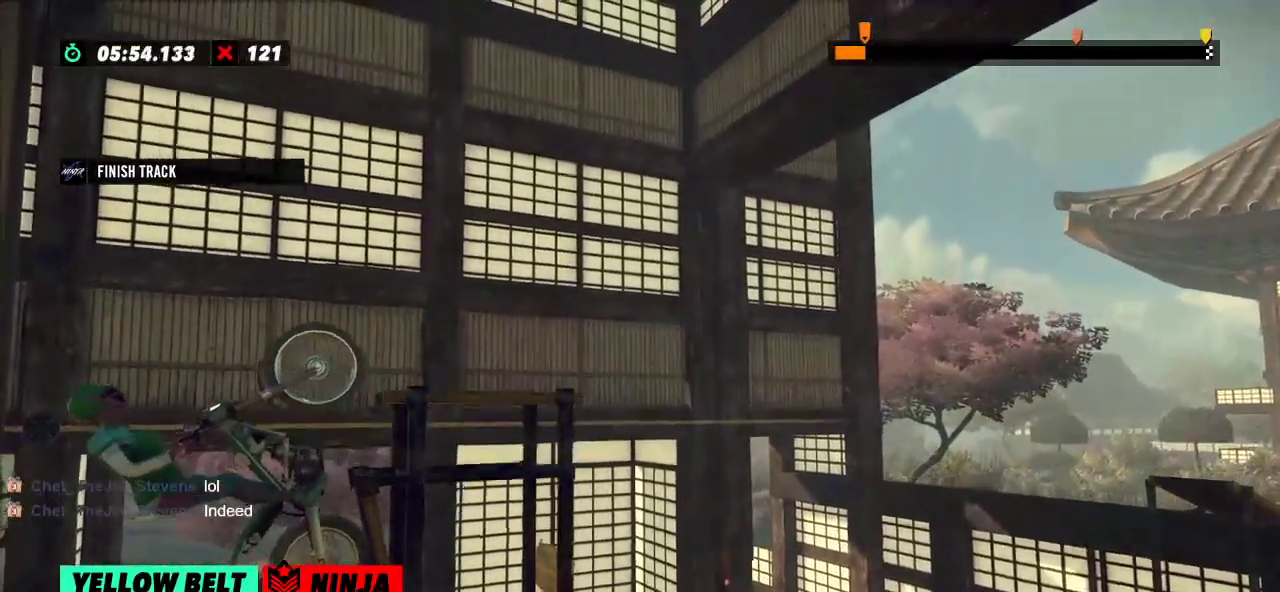
{"buttons": [], "left_stick": "center", "events": [[417, "left_stick", "center"], [433, "R2", "up"]]}
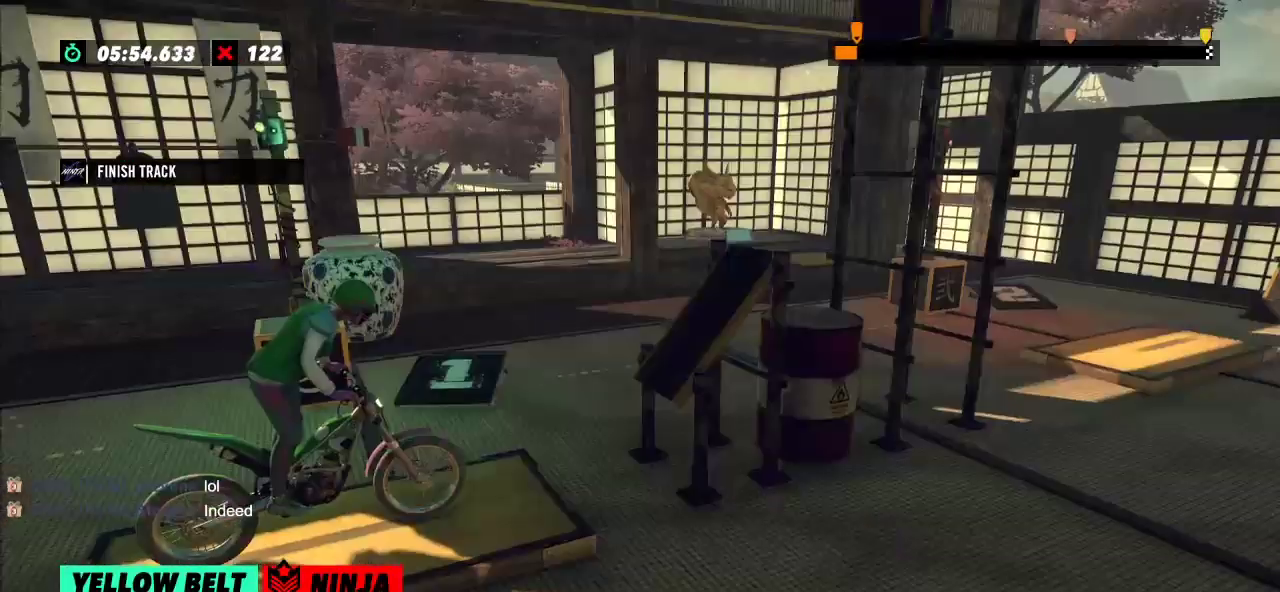
{"buttons": ["R2"], "left_stick": "right", "events": [[83, "left_stick", "left"], [134, "R2", "down"], [501, "left_stick", "right"]]}
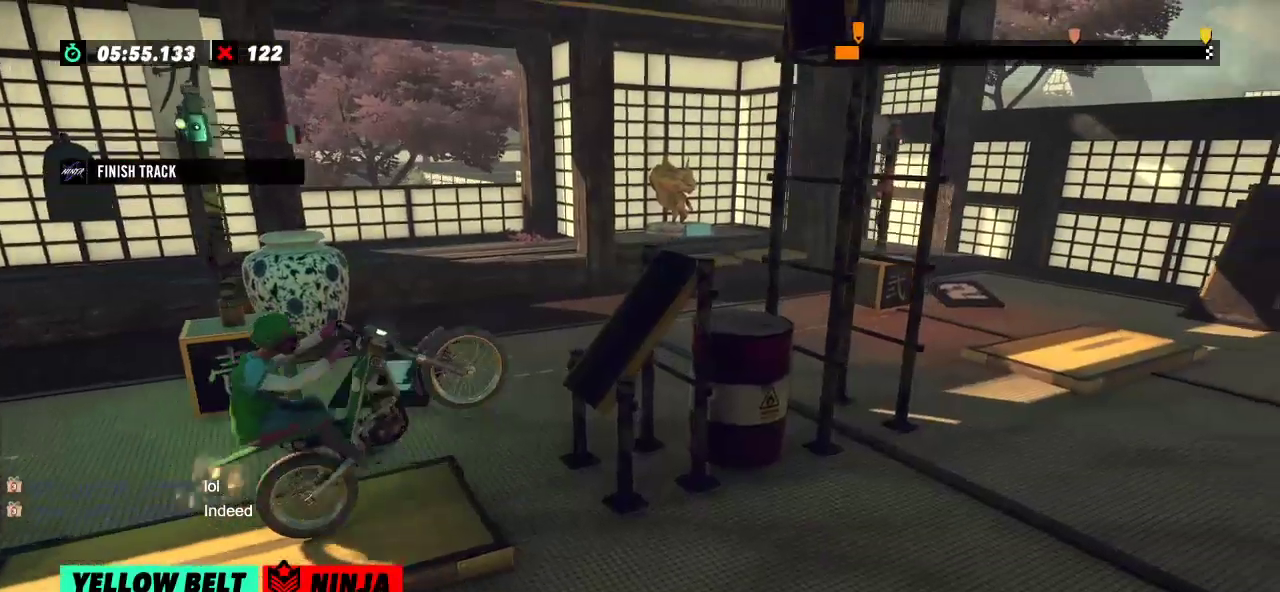
{"buttons": ["R2"], "left_stick": "right", "events": [[100, "left_stick", "left"], [300, "left_stick", "right"]]}
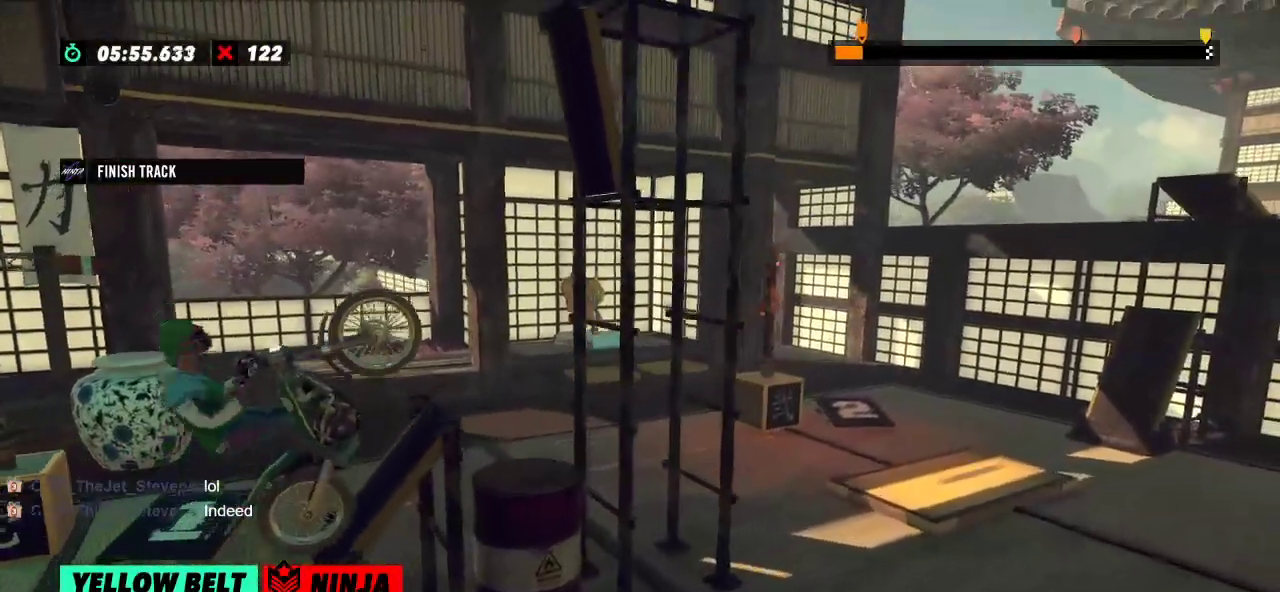
{"buttons": ["L2"], "left_stick": "center", "events": [[117, "left_stick", "left"], [317, "left_stick", "center"], [334, "R2", "up"], [451, "L2", "down"]]}
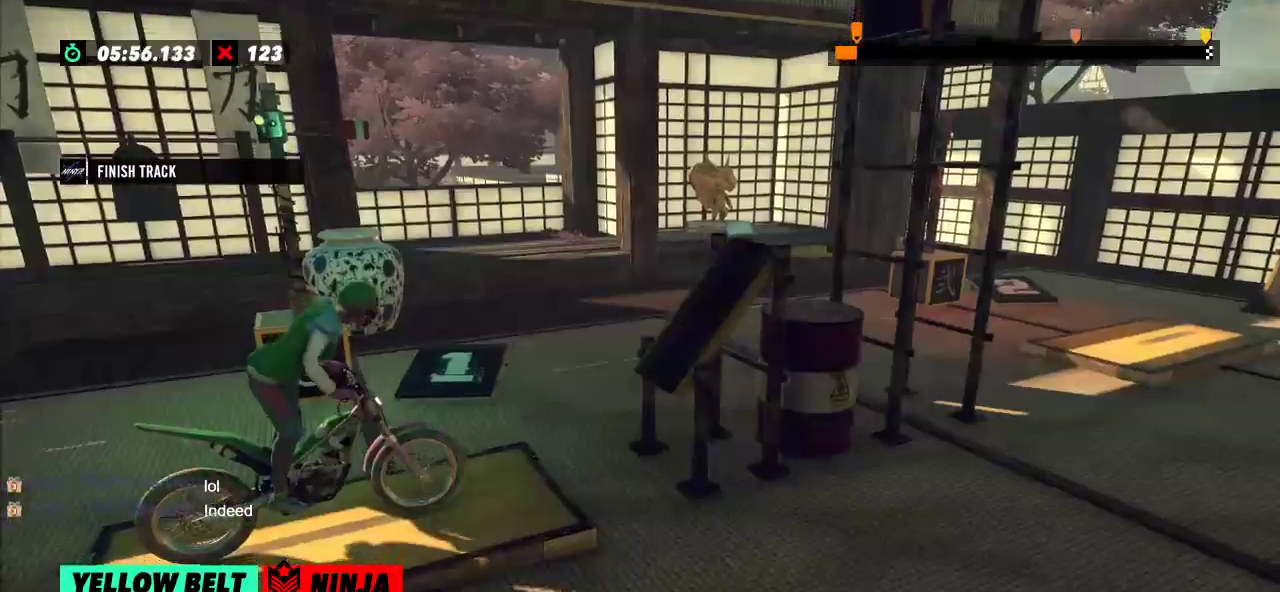
{"buttons": ["R2"], "left_stick": "right", "events": [[50, "L2", "up"], [133, "R2", "down"], [166, "left_stick", "left"], [467, "left_stick", "right"]]}
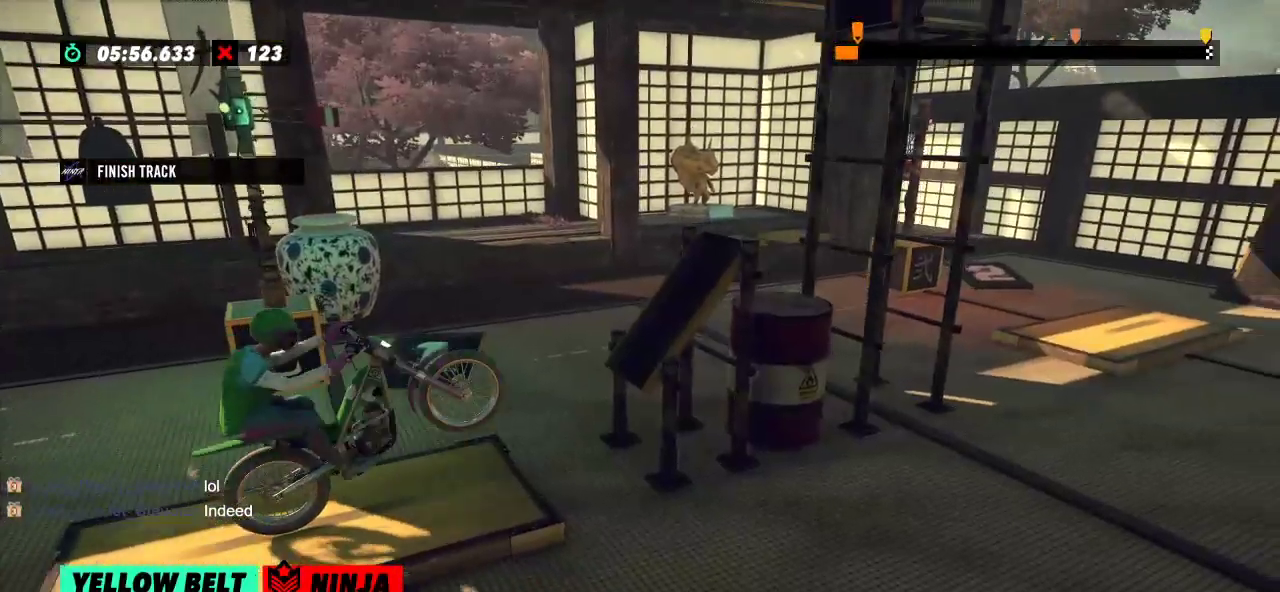
{"buttons": ["R2"], "left_stick": "right", "events": [[100, "left_stick", "left"], [367, "left_stick", "right"]]}
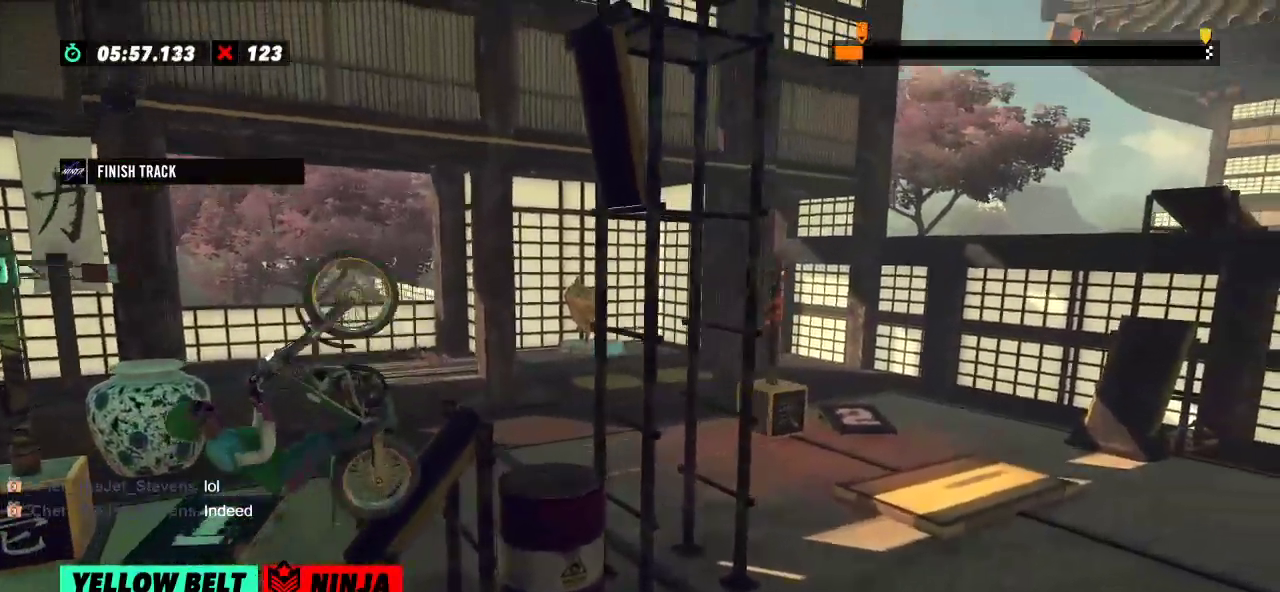
{"buttons": ["L2", "R2"], "left_stick": "right", "events": [[200, "L2", "down"]]}
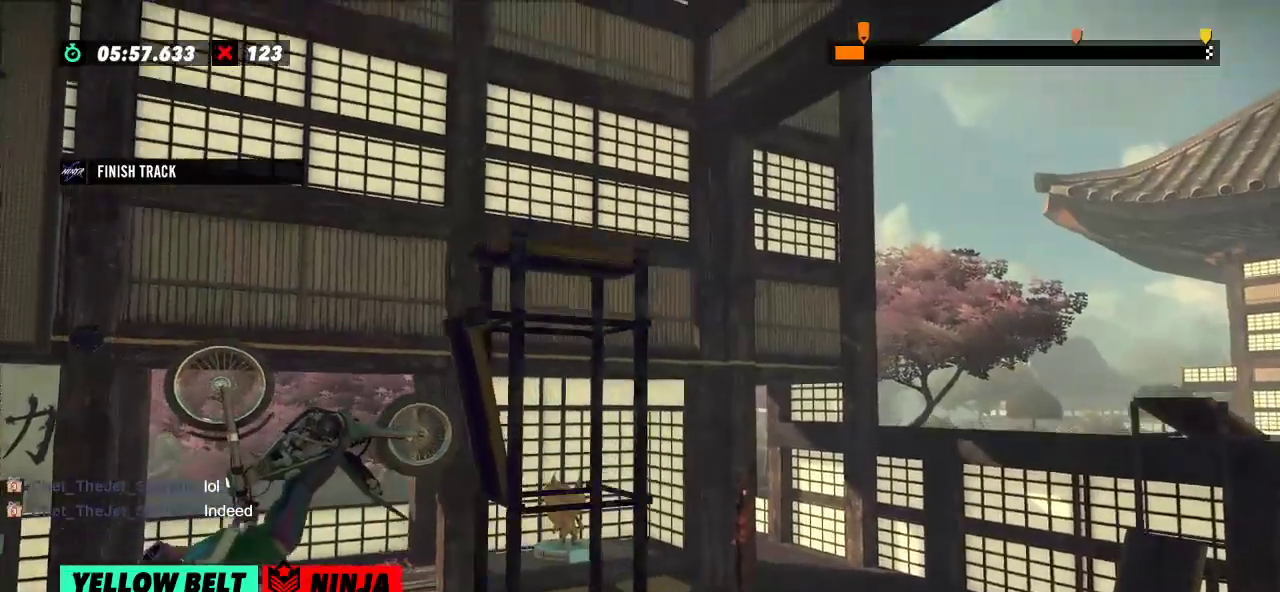
{"buttons": [], "left_stick": "center", "events": [[50, "L2", "up"], [317, "R2", "up"], [317, "left_stick", "center"]]}
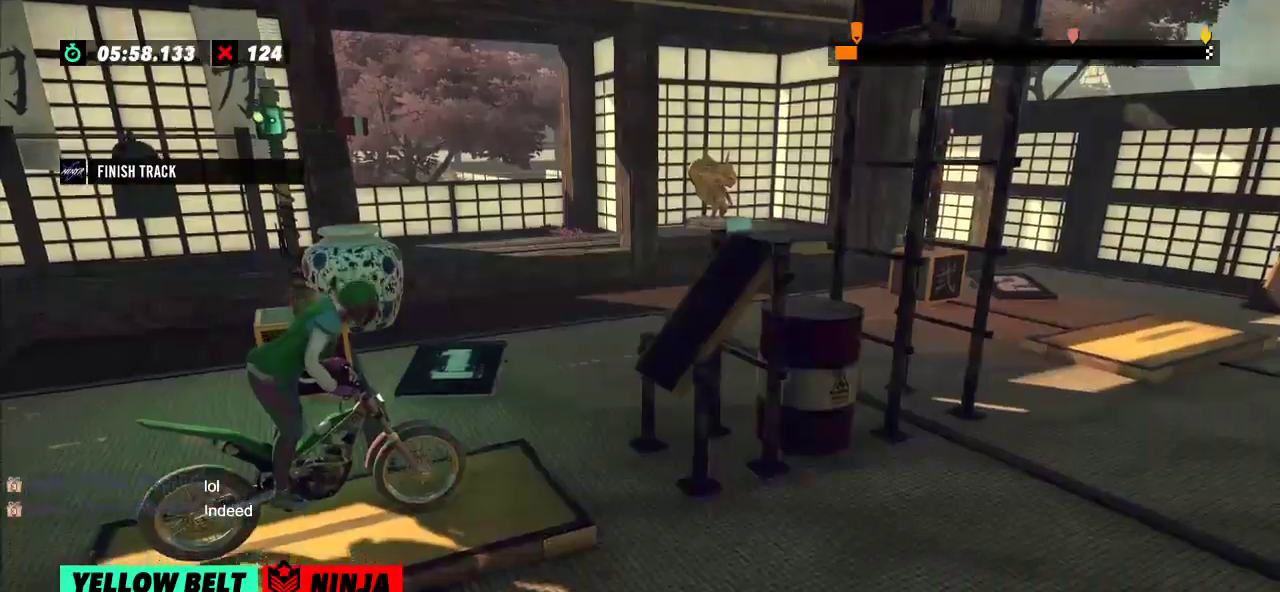
{"buttons": ["R2"], "left_stick": "center", "events": [[16, "left_stick", "left"], [33, "R2", "down"], [367, "left_stick", "right"], [483, "left_stick", "center"]]}
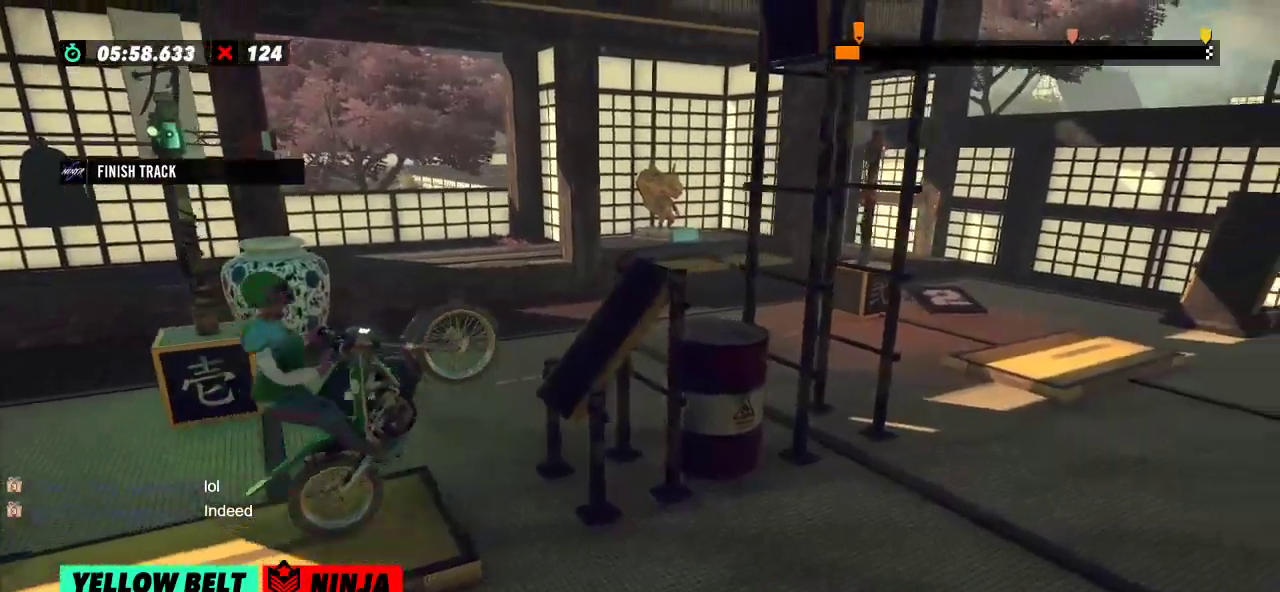
{"buttons": ["R2"], "left_stick": "center", "events": [[17, "left_stick", "left"], [250, "left_stick", "right"], [501, "left_stick", "center"]]}
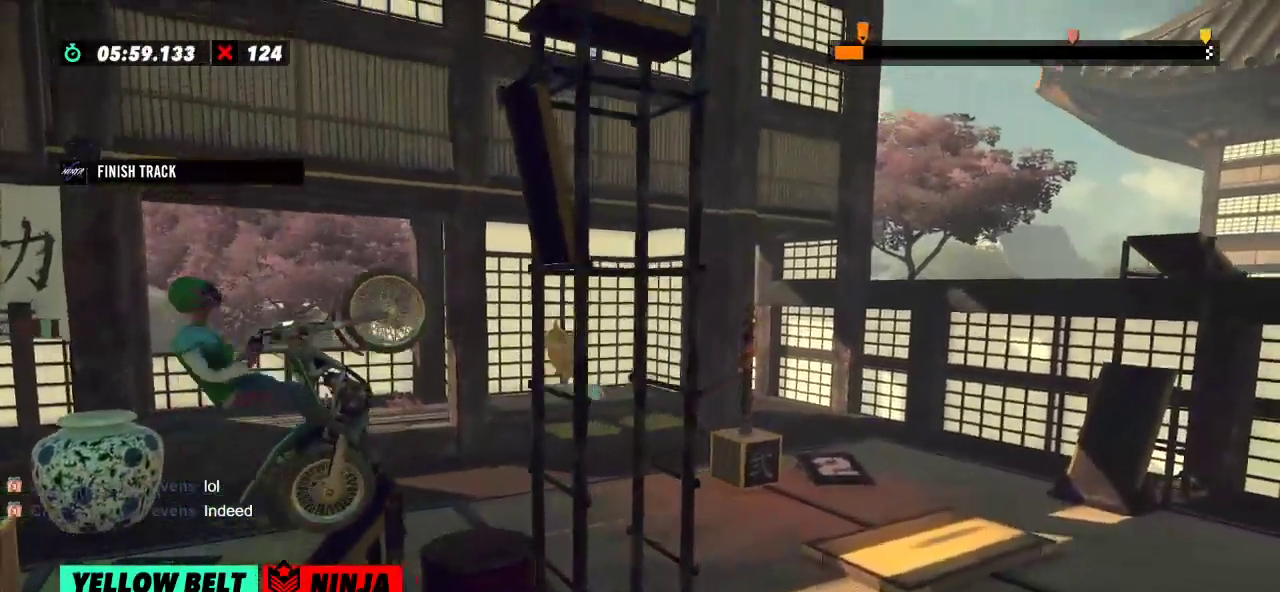
{"buttons": ["R2"], "left_stick": "right", "events": [[33, "left_stick", "left"], [450, "left_stick", "right"]]}
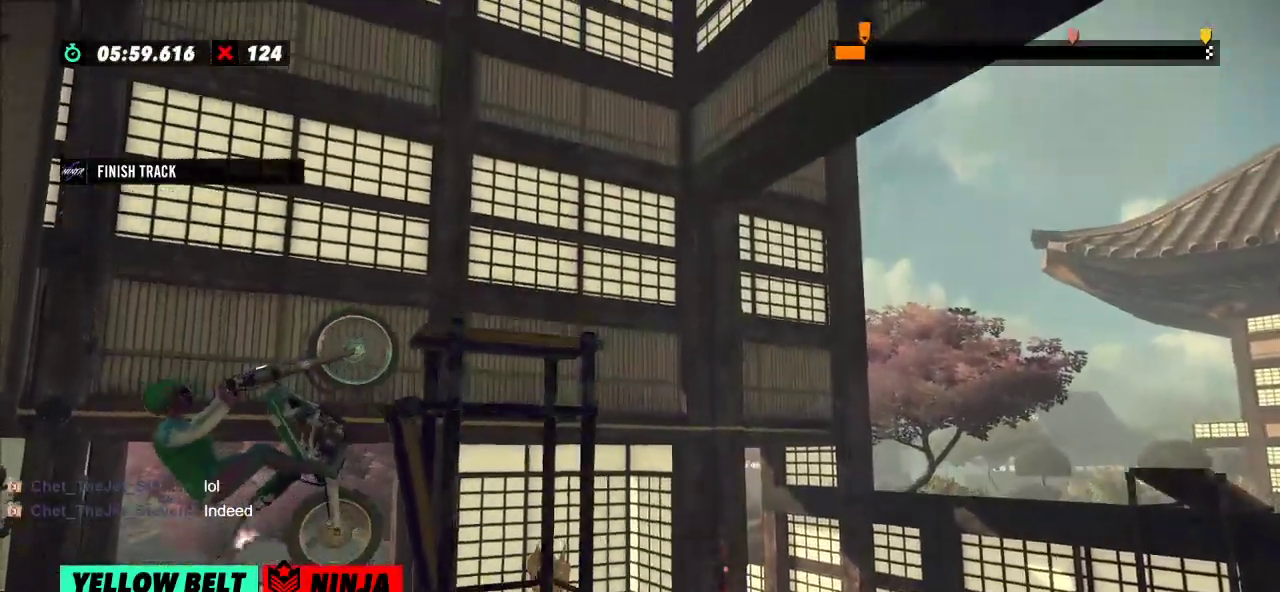
{"buttons": ["R2"], "left_stick": "right", "events": []}
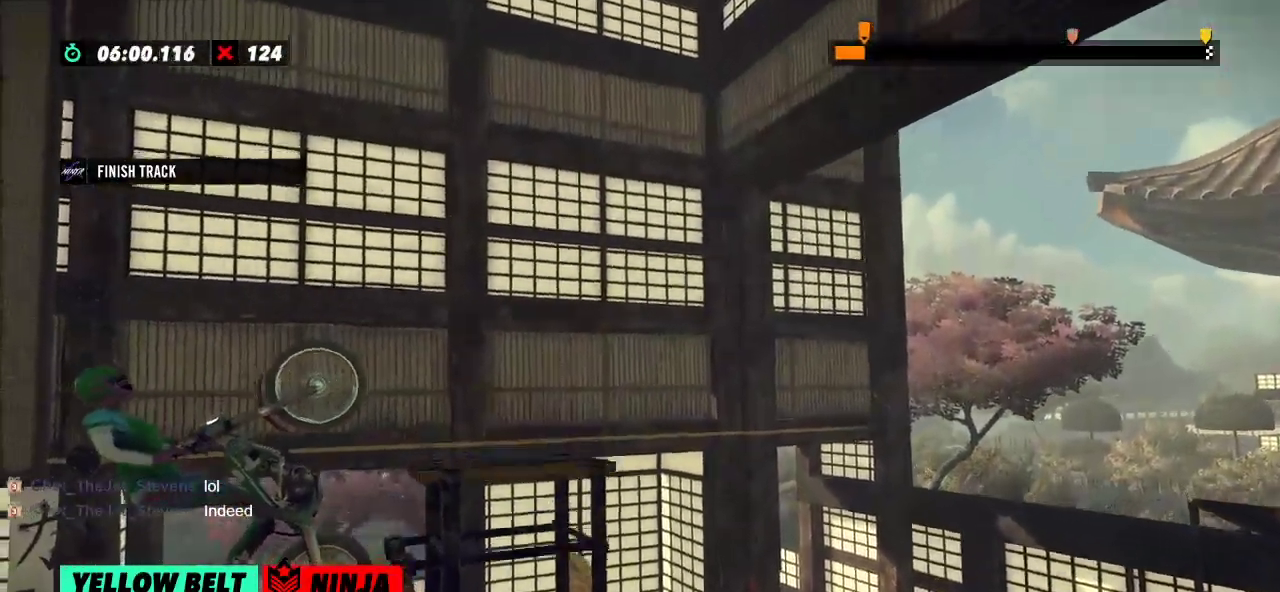
{"buttons": ["R2"], "left_stick": "left", "events": [[33, "left_stick", "center"], [50, "R2", "up"], [233, "R2", "down"], [233, "left_stick", "left"]]}
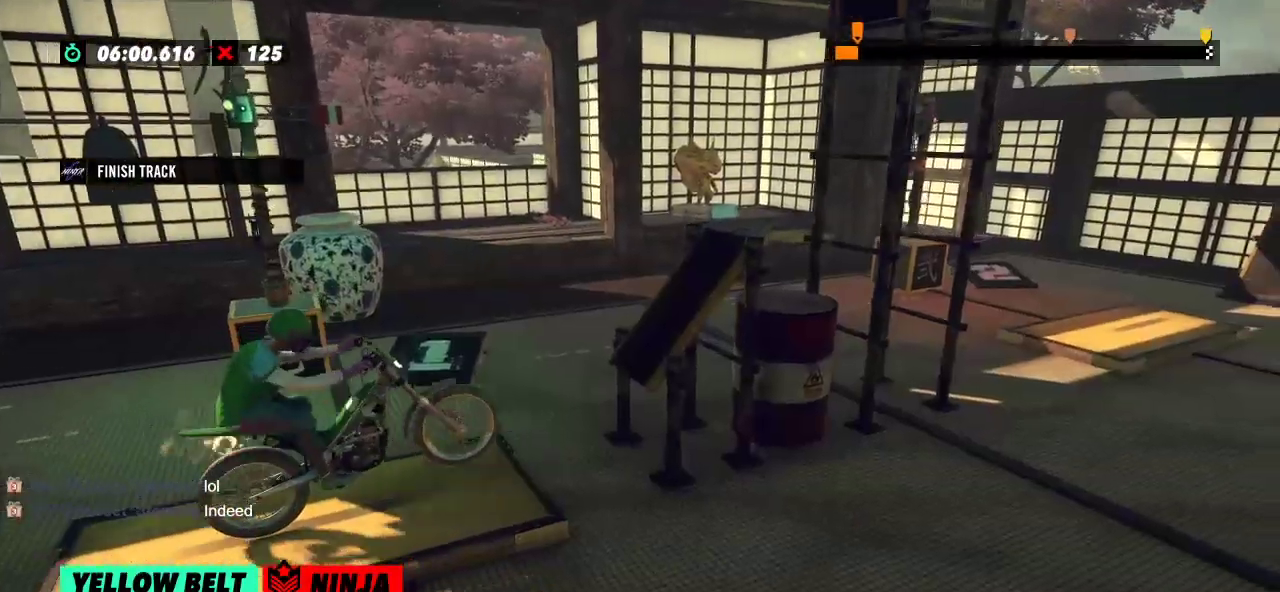
{"buttons": ["R2"], "left_stick": "center", "events": [[84, "left_stick", "right"], [201, "left_stick", "left"], [501, "left_stick", "center"]]}
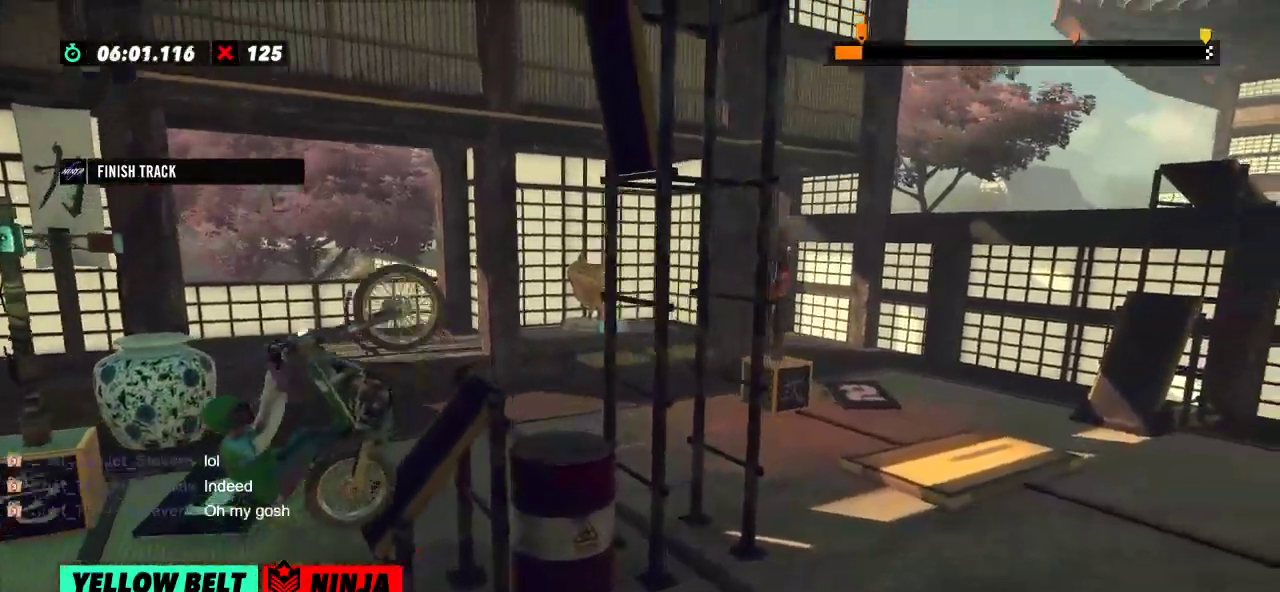
{"buttons": ["R2"], "left_stick": "center", "events": [[17, "left_stick", "right"], [484, "left_stick", "center"]]}
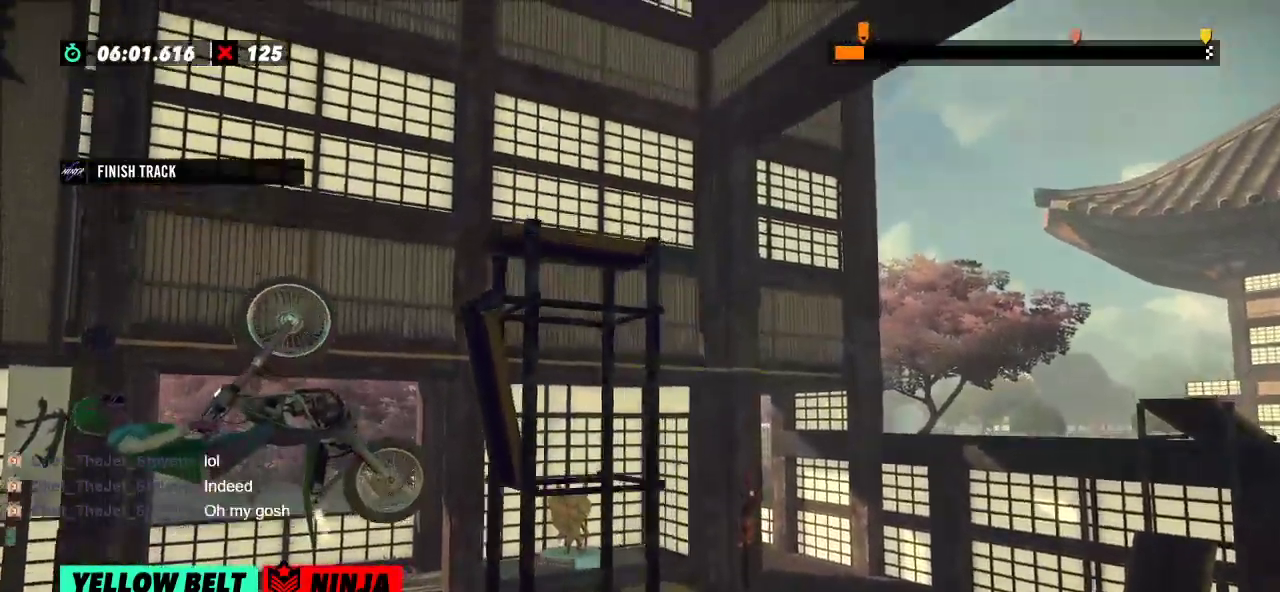
{"buttons": ["R2"], "left_stick": "right", "events": [[151, "left_stick", "right"]]}